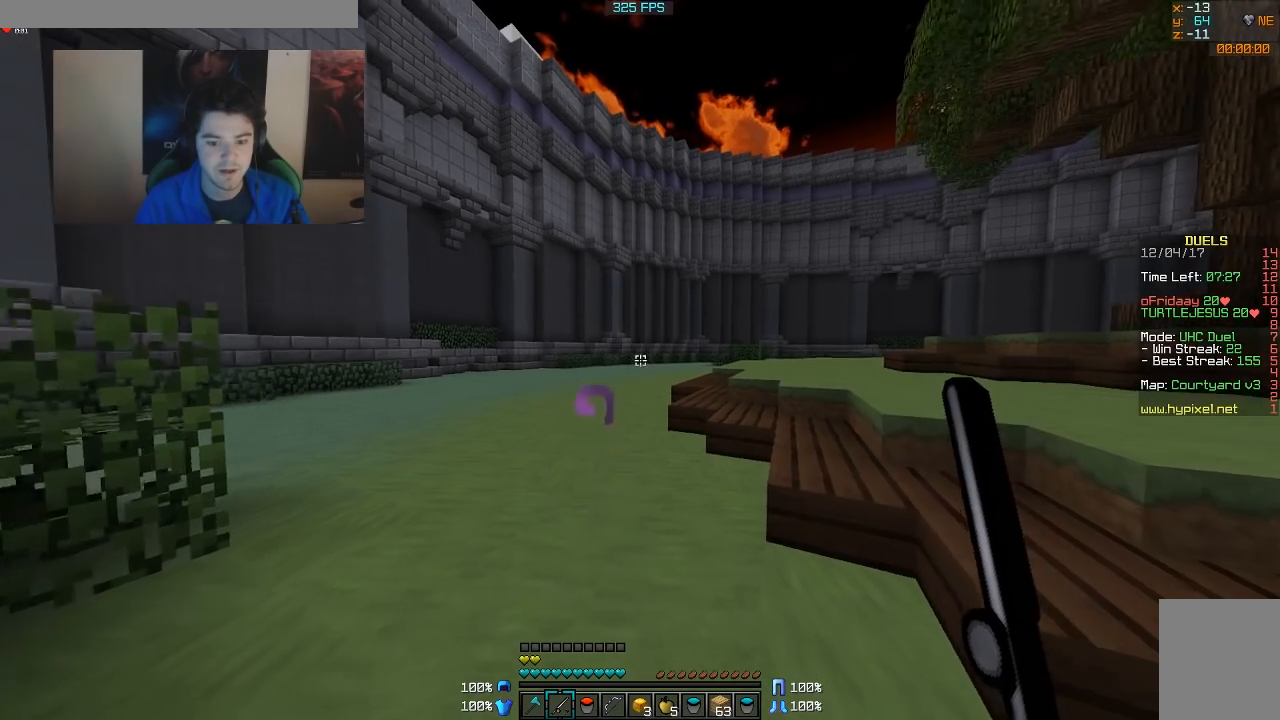
Gameplay with keyboard and mouse; each line is a JSON object with the keys and mouse buttons held at the frame after it. "events" lists presses ("down") and releases ("up") of "a", "d", "s", "w", "mouse_left" and "mouse_right" between this image and that frame as [ms after this image, input, new state], when the widget could be followed in between. "mouse_left", "mouse_right" = the "left", "right" buttons of the "mouse" list. No other keys are recorded. Fast repeated clicks can show as one long hold. Mouse movement is not recorded.
{"keys": ["d", "w"], "mouse": ["right"], "events": [[383, "d", "down"], [483, "mouse_right", "down"]]}
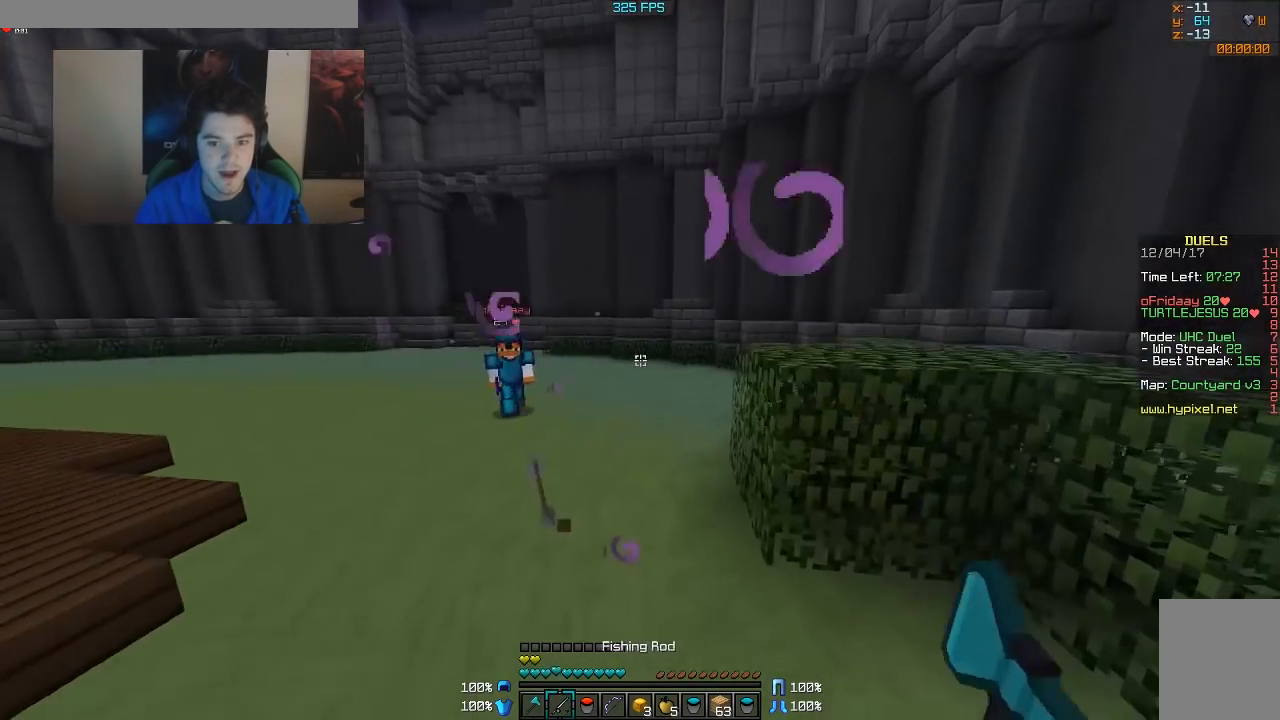
{"keys": ["d", "w"], "mouse": ["right"], "events": [[67, "mouse_right", "up"], [483, "mouse_right", "down"]]}
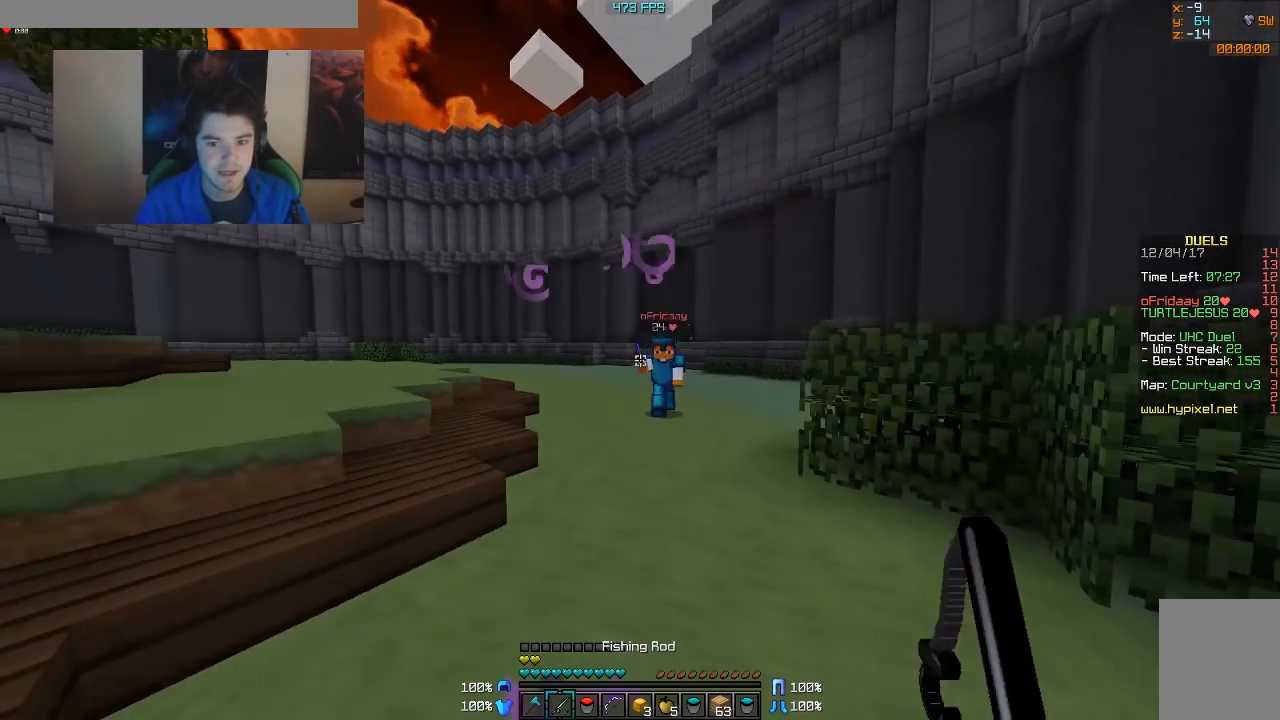
{"keys": ["d", "w"], "mouse": ["left"], "events": [[67, "mouse_right", "up"], [283, "mouse_left", "down"]]}
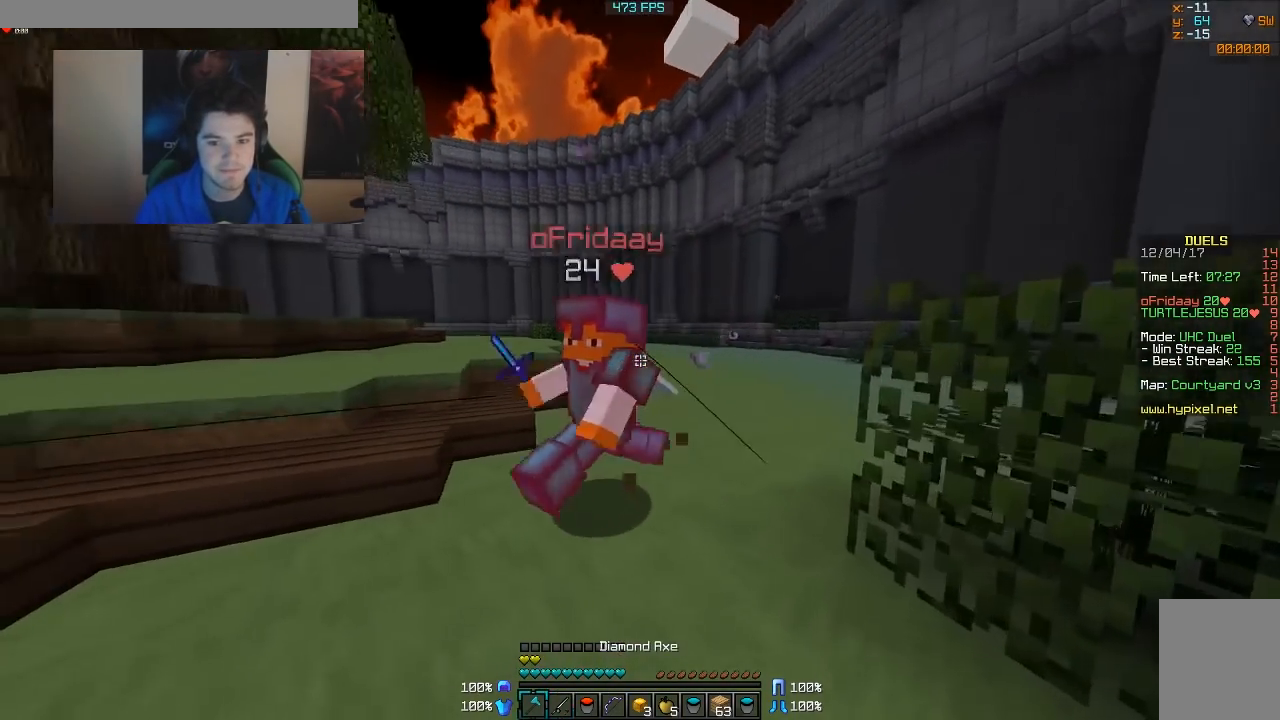
{"keys": ["a", "w"], "mouse": ["left"], "events": [[17, "mouse_left", "up"], [83, "mouse_left", "down"], [117, "mouse_left", "up"], [183, "mouse_left", "down"], [233, "a", "down"], [233, "mouse_left", "up"], [283, "d", "up"], [283, "mouse_left", "down"], [283, "w", "up"], [317, "mouse_left", "up"], [367, "mouse_left", "down"], [433, "mouse_left", "up"], [433, "w", "down"], [483, "mouse_left", "down"]]}
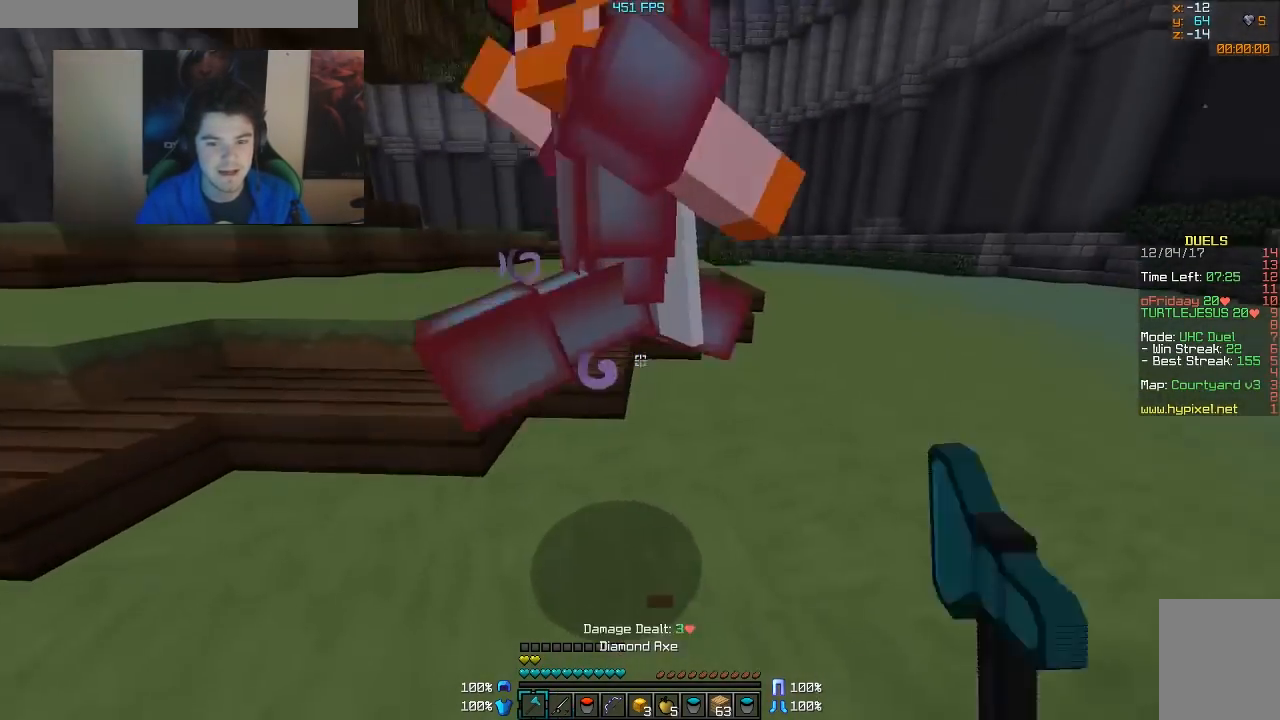
{"keys": ["a", "w"], "mouse": ["left"], "events": [[17, "mouse_left", "up"], [83, "mouse_left", "down"], [117, "mouse_left", "up"], [183, "mouse_left", "down"], [217, "mouse_left", "up"], [267, "mouse_left", "down"], [333, "w", "up"], [417, "mouse_left", "up"], [483, "mouse_left", "down"], [483, "w", "down"]]}
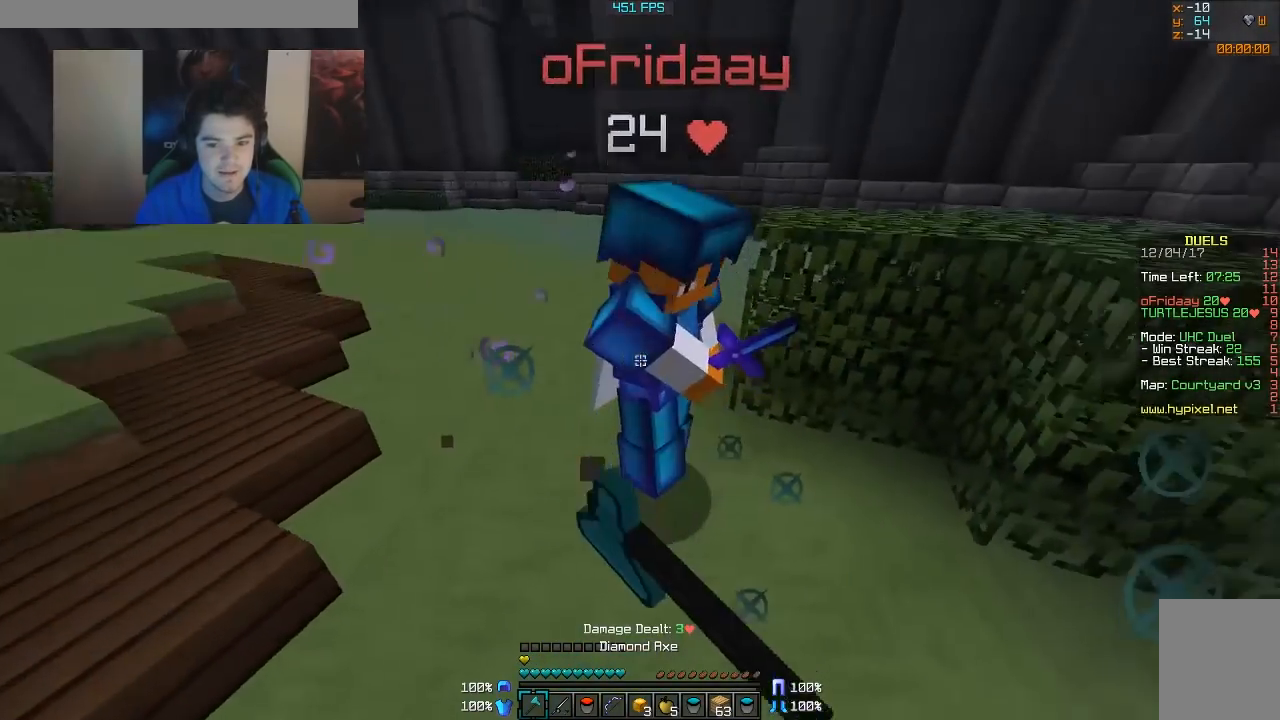
{"keys": ["d", "w"], "mouse": [], "events": [[33, "mouse_left", "up"], [83, "a", "up"], [83, "d", "down"], [83, "mouse_left", "down"], [133, "mouse_left", "up"], [167, "mouse_left", "down"], [233, "mouse_left", "up"], [267, "mouse_left", "down"], [333, "mouse_left", "up"], [367, "mouse_left", "down"], [483, "mouse_left", "up"]]}
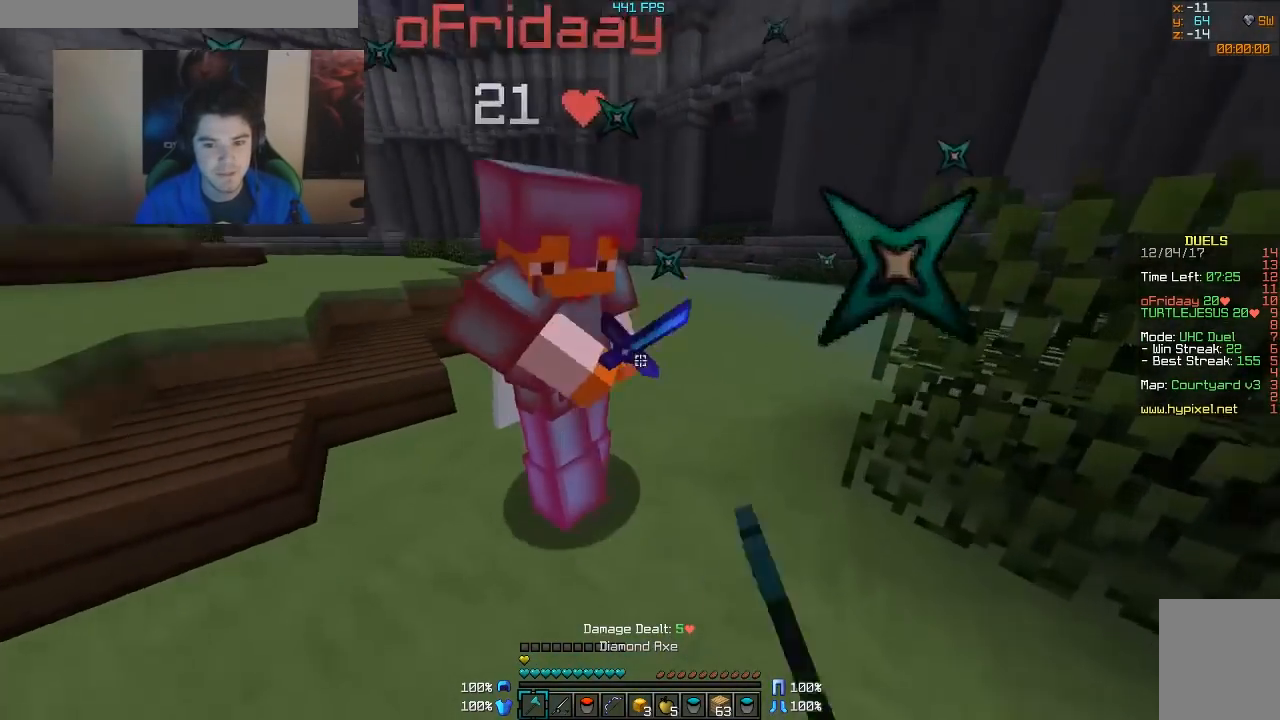
{"keys": ["a", "w"], "mouse": [], "events": [[17, "mouse_left", "down"], [17, "w", "up"], [67, "mouse_left", "up"], [117, "mouse_left", "down"], [183, "mouse_left", "up"], [233, "mouse_left", "down"], [233, "w", "down"], [283, "mouse_left", "up"], [333, "mouse_left", "down"], [383, "mouse_left", "up"], [417, "a", "down"], [417, "d", "up"], [417, "mouse_left", "down"], [467, "mouse_left", "up"]]}
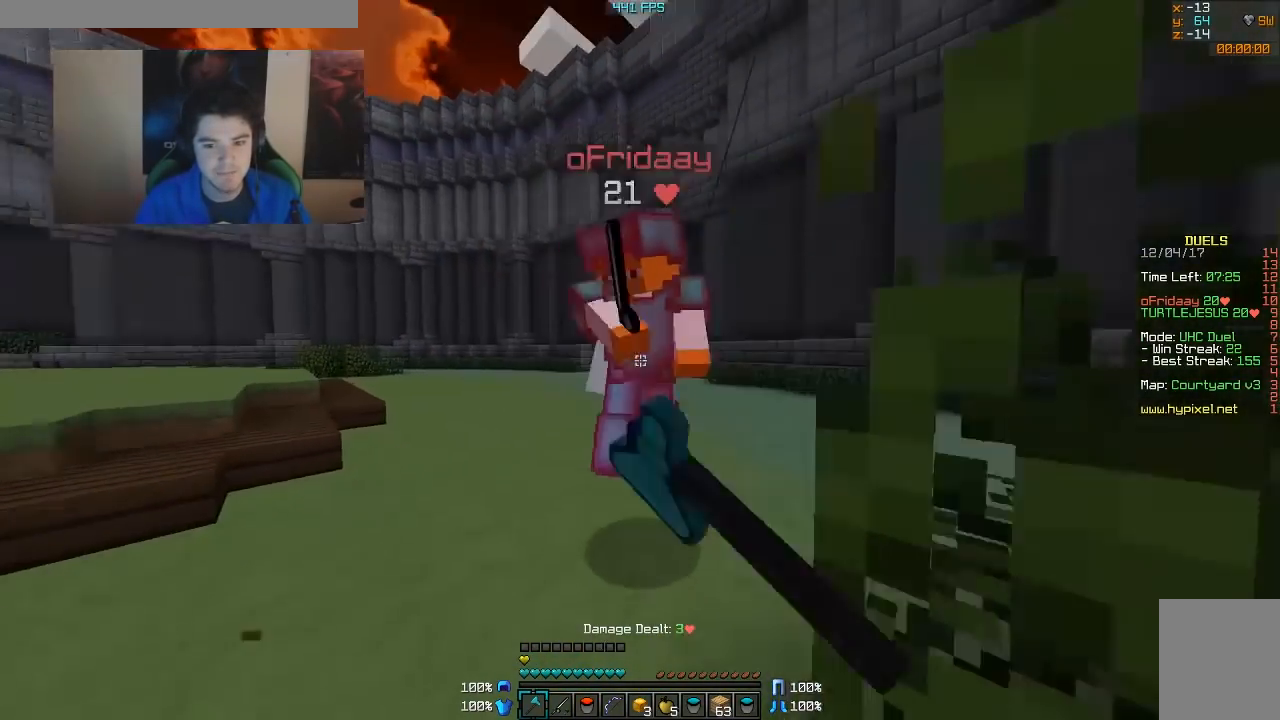
{"keys": ["d", "w"], "mouse": ["left"], "events": [[33, "mouse_left", "down"], [83, "mouse_left", "up"], [117, "mouse_left", "down"], [183, "a", "up"], [183, "mouse_left", "up"], [233, "d", "down"], [233, "mouse_left", "down"], [267, "mouse_left", "up"], [317, "mouse_left", "down"], [367, "mouse_left", "up"], [483, "mouse_left", "down"]]}
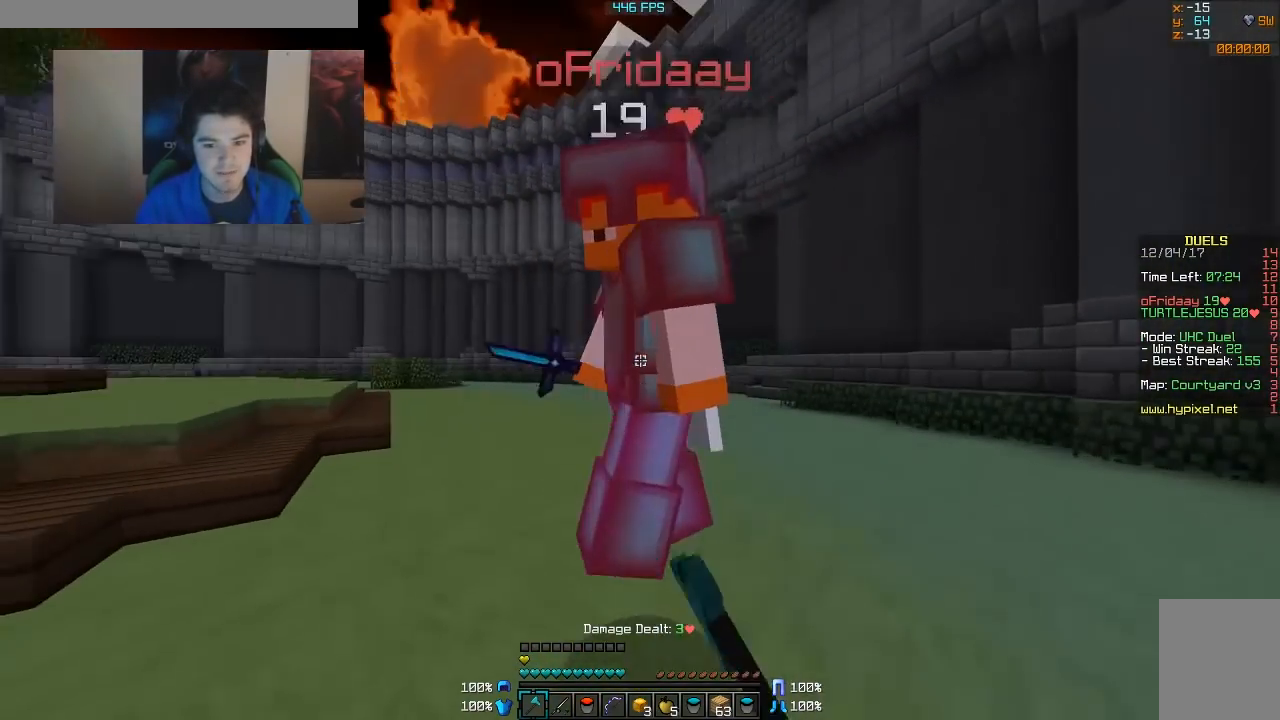
{"keys": ["d", "w"], "mouse": ["left"], "events": [[33, "mouse_left", "up"], [83, "mouse_left", "down"], [83, "w", "up"], [133, "mouse_left", "up"], [183, "mouse_left", "down"], [183, "w", "down"], [217, "mouse_left", "up"], [267, "mouse_left", "down"], [333, "mouse_left", "up"], [383, "mouse_left", "down"], [417, "mouse_left", "up"], [483, "mouse_left", "down"]]}
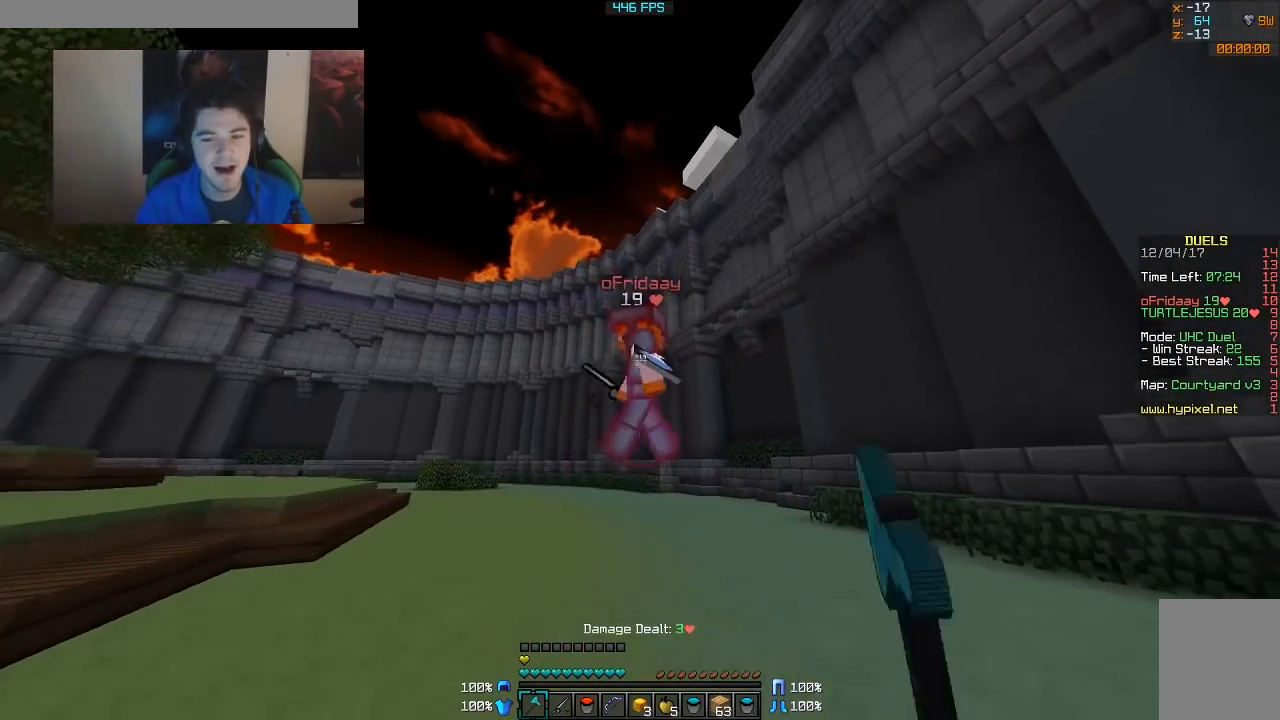
{"keys": ["d", "w"], "mouse": [], "events": [[33, "mouse_left", "up"], [167, "mouse_right", "down"], [317, "mouse_right", "up"]]}
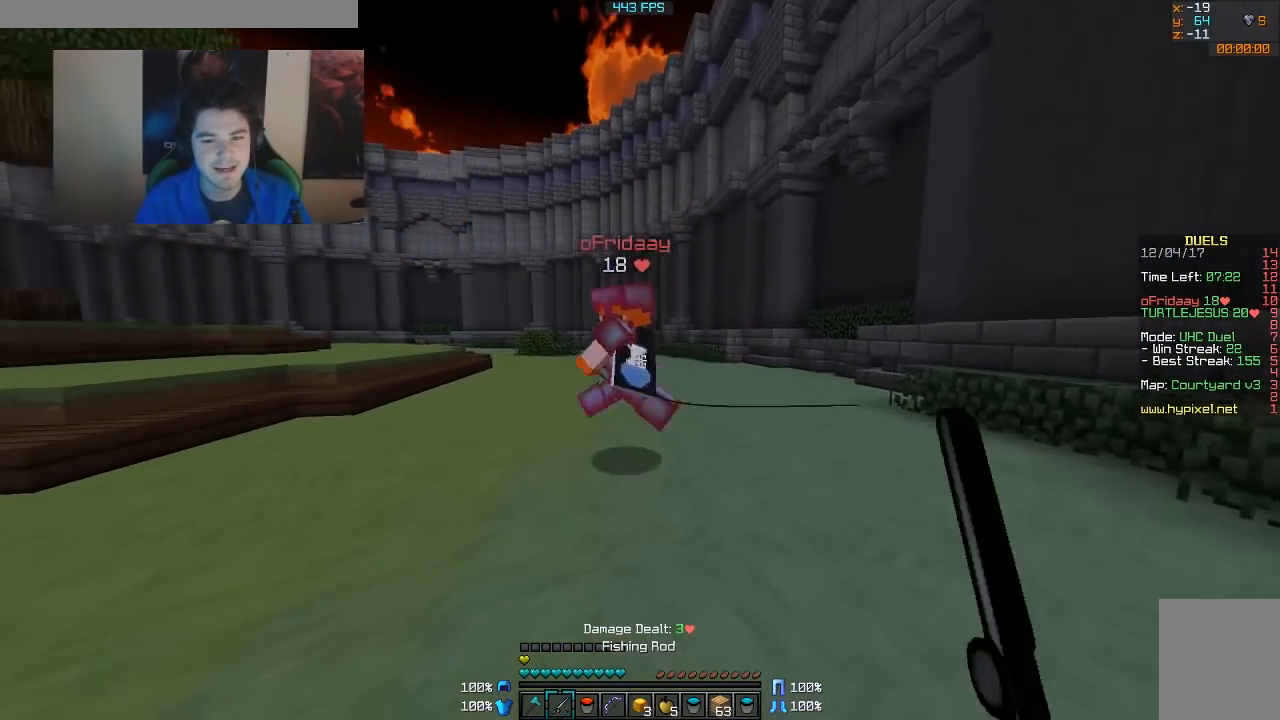
{"keys": ["a", "w"], "mouse": [], "events": [[33, "mouse_left", "down"], [67, "mouse_left", "up"], [133, "mouse_left", "down"], [183, "d", "up"], [183, "mouse_left", "up"], [233, "mouse_left", "down"], [283, "mouse_left", "up"], [333, "mouse_left", "down"], [383, "a", "down"], [383, "mouse_left", "up"]]}